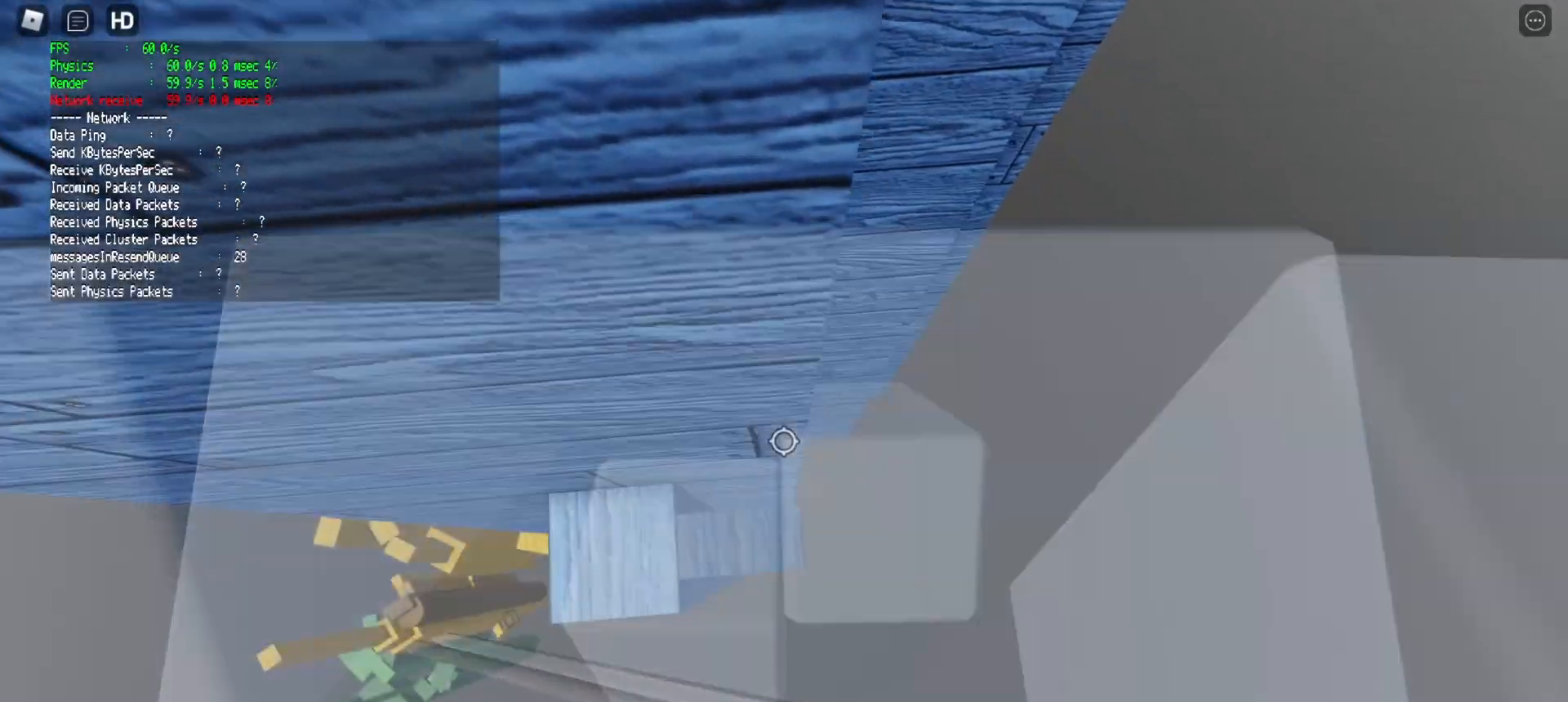
Gameplay with keyboard and mouse; each line is a JSON object with the keys and mouse buttons held at the frame after it. "events" lists presses ("down") and releases ("up") of "1", "2", "3", "4", "5", "a", "alt", "c", "caps_lock", "ctrl", "d", "e", "f", "g", "q", "r", "s", "shift", "space", "t", "tab", "v", "w", "x", "z", "mouse_left", "mouse_wheel" and "mouse_right" between this image and that frame as [ms after this image, input, new state], when the widget could be followed in between. "mouse_left", "mouse_wheel", "mouse_right" = the "left", "wheel", "right" buttons of the "mouse" list. No other keys are recorded. "wheel" means that the mouse wheel is clicked or scrolled. Not read: mouse_move.
{"keys": [], "mouse": [], "events": [[17, "w", "up"], [67, "w", "down"], [167, "w", "up"], [200, "w", "down"], [300, "w", "up"], [433, "w", "down"], [483, "w", "up"]]}
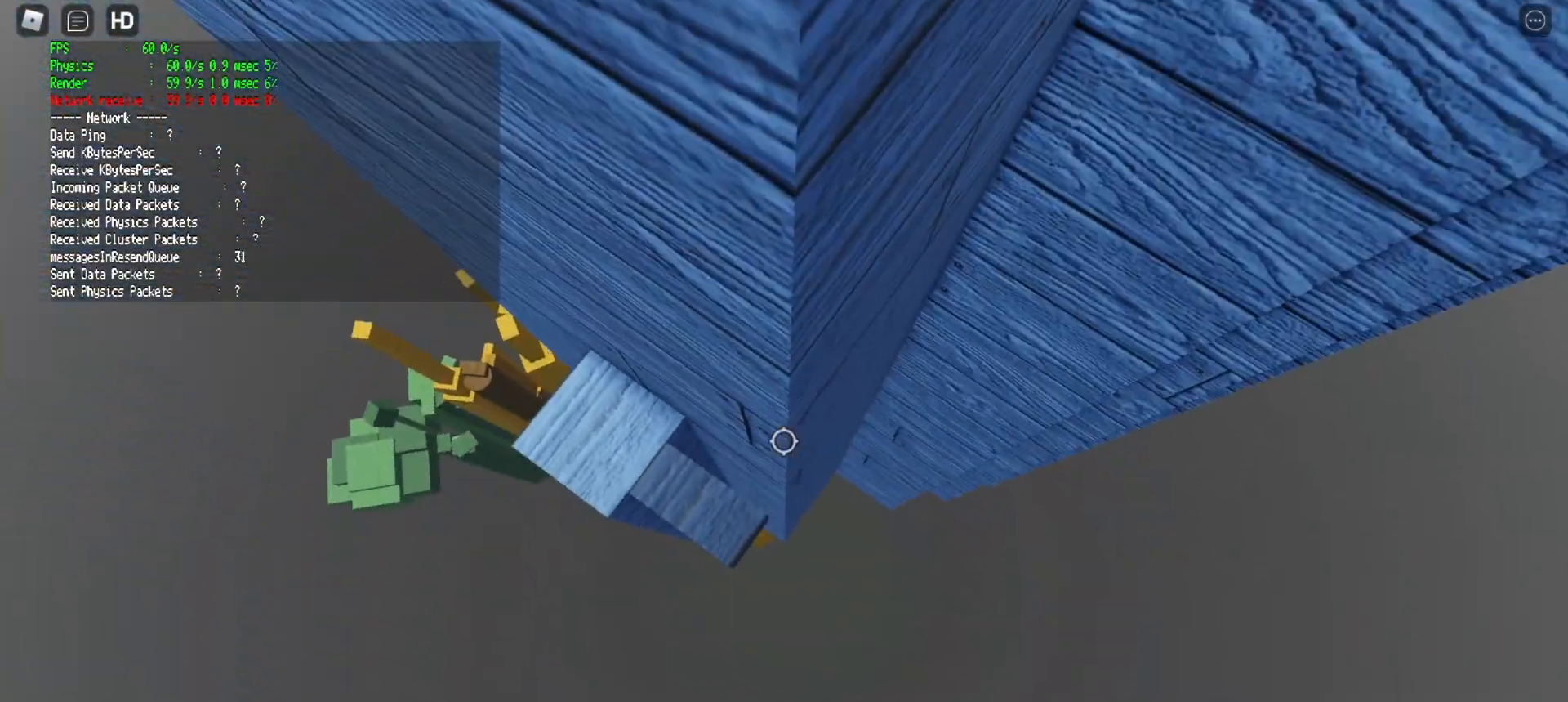
{"keys": [], "mouse": [], "events": [[33, "w", "down"], [83, "w", "up"]]}
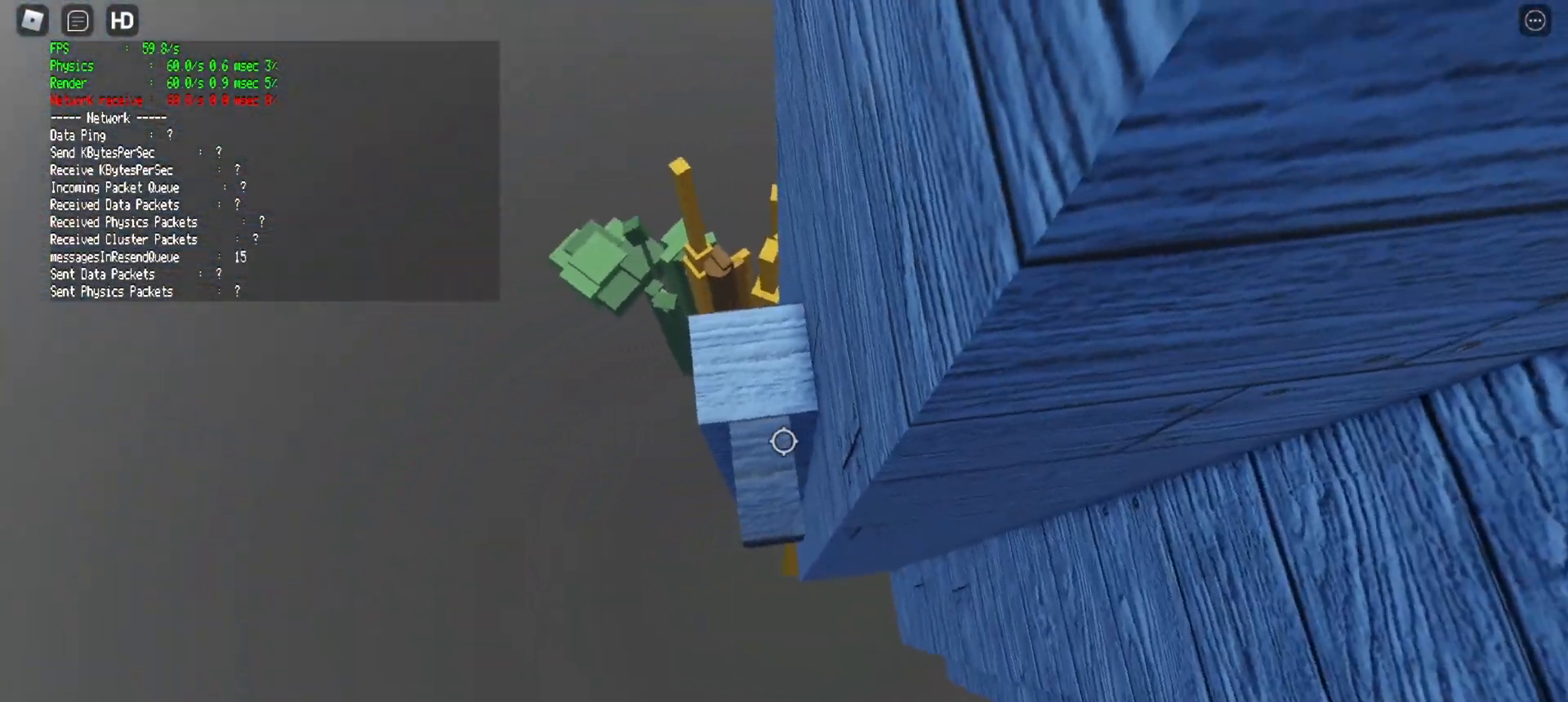
{"keys": [], "mouse": [], "events": [[300, "d", "down"], [317, "d", "up"], [417, "d", "down"], [433, "d", "up"]]}
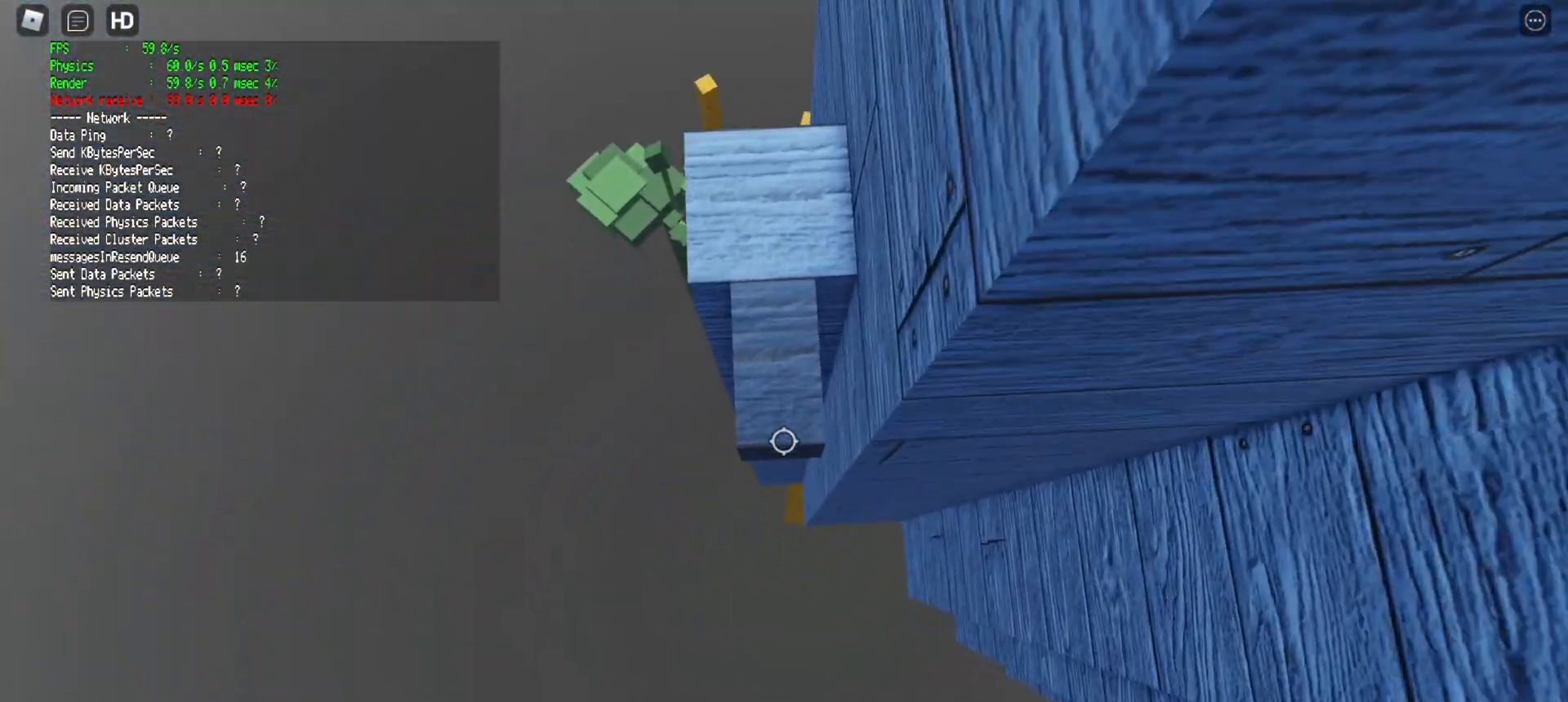
{"keys": ["a", "w"], "mouse": [], "events": [[17, "d", "down"], [33, "d", "up"], [117, "shift", "down"], [133, "shift", "up"], [167, "d", "down"], [183, "d", "up"], [267, "d", "down"], [283, "d", "up"], [400, "a", "down"], [400, "w", "down"], [417, "a", "up"], [467, "a", "down"]]}
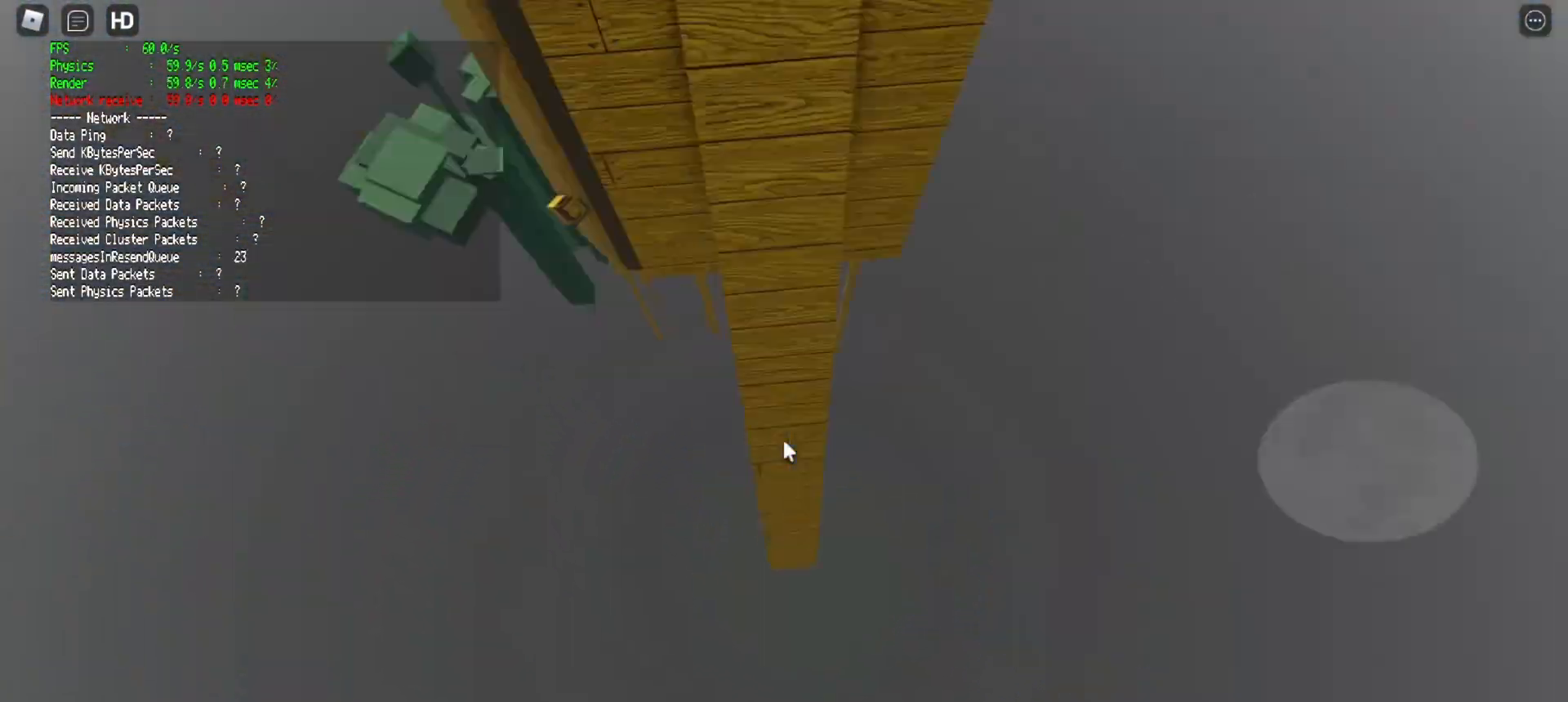
{"keys": ["a"], "mouse": [], "events": [[17, "a", "up"], [67, "space", "down"], [117, "space", "up"], [183, "space", "down"], [200, "w", "up"], [233, "space", "up"], [233, "w", "down"], [300, "w", "up"], [317, "space", "down"], [350, "space", "up"], [367, "a", "down"], [367, "w", "down"], [417, "w", "up"], [433, "a", "up"], [450, "space", "down"], [467, "a", "down"], [500, "space", "up"]]}
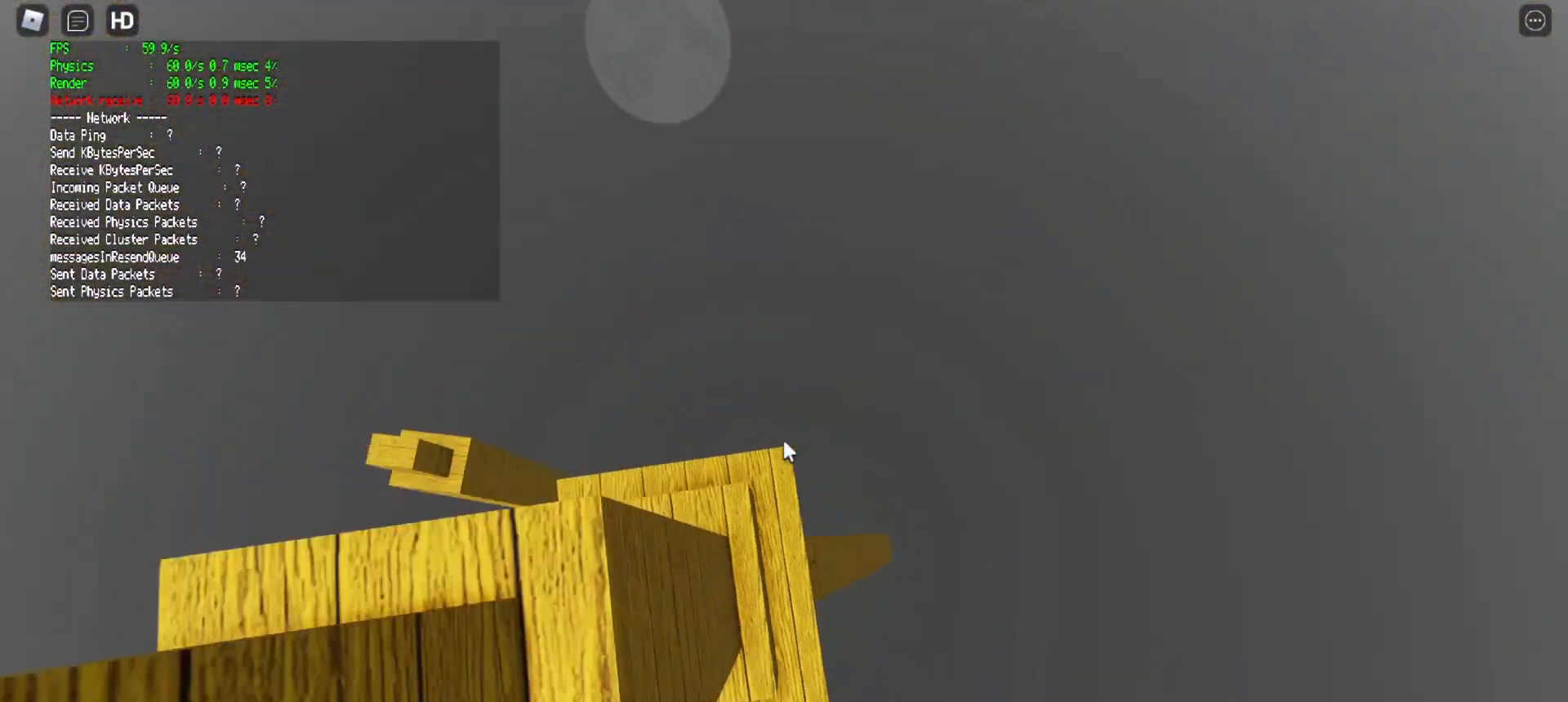
{"keys": [], "mouse": [], "events": [[17, "a", "up"], [33, "s", "down"], [67, "s", "up"], [133, "space", "down"], [183, "space", "up"], [200, "s", "down"], [250, "s", "up"], [333, "mouse_right", "down"], [333, "shift", "down"], [333, "space", "down"], [383, "mouse_right", "up"], [383, "shift", "up"], [383, "space", "up"]]}
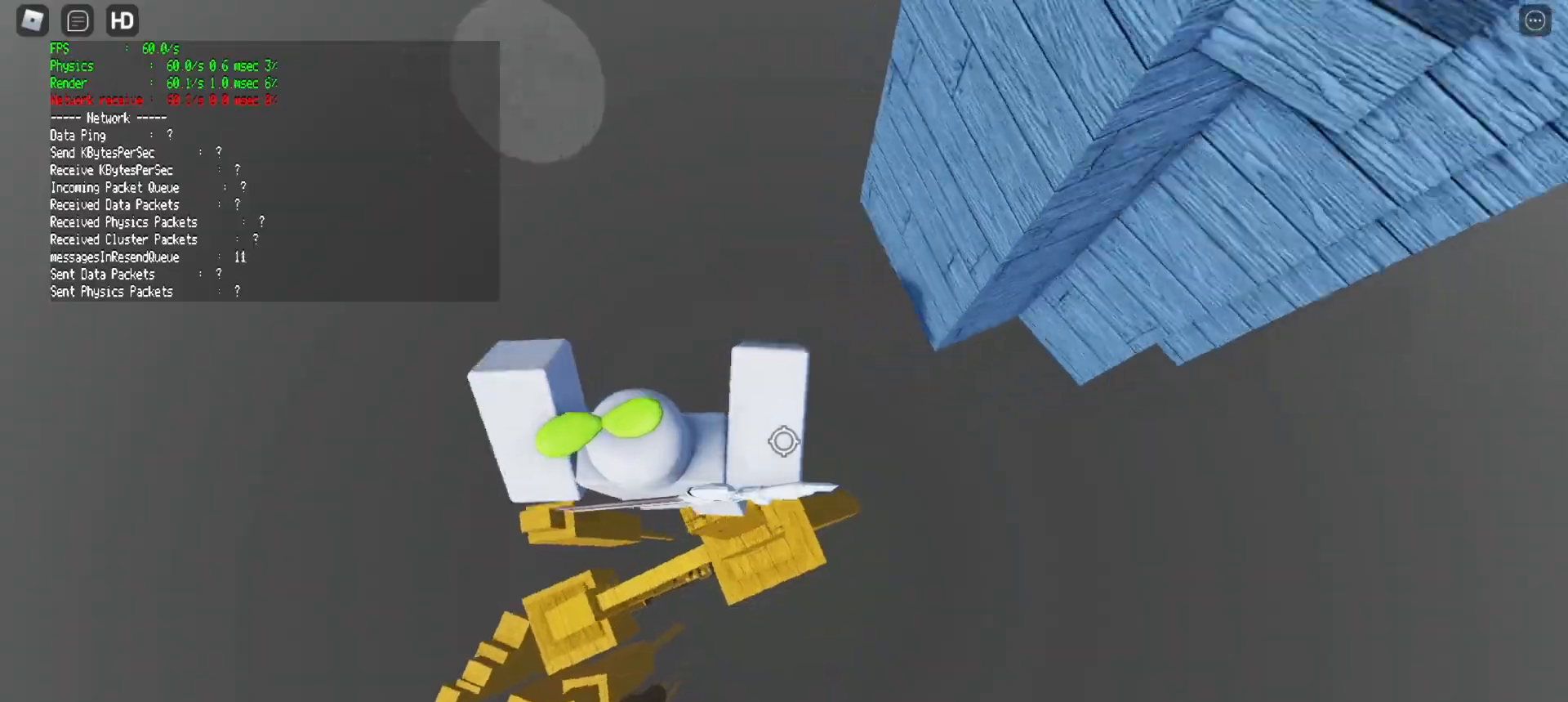
{"keys": ["c", "d"], "mouse": [], "events": [[33, "d", "down"], [67, "space", "down"], [83, "w", "down"], [100, "d", "up"], [100, "space", "up"], [200, "shift", "down"], [200, "w", "up"], [217, "mouse_right", "down"], [233, "shift", "up"], [300, "d", "down"], [300, "shift", "down"], [333, "space", "down"], [367, "shift", "up"], [383, "c", "down"], [483, "mouse_right", "up"], [483, "space", "up"]]}
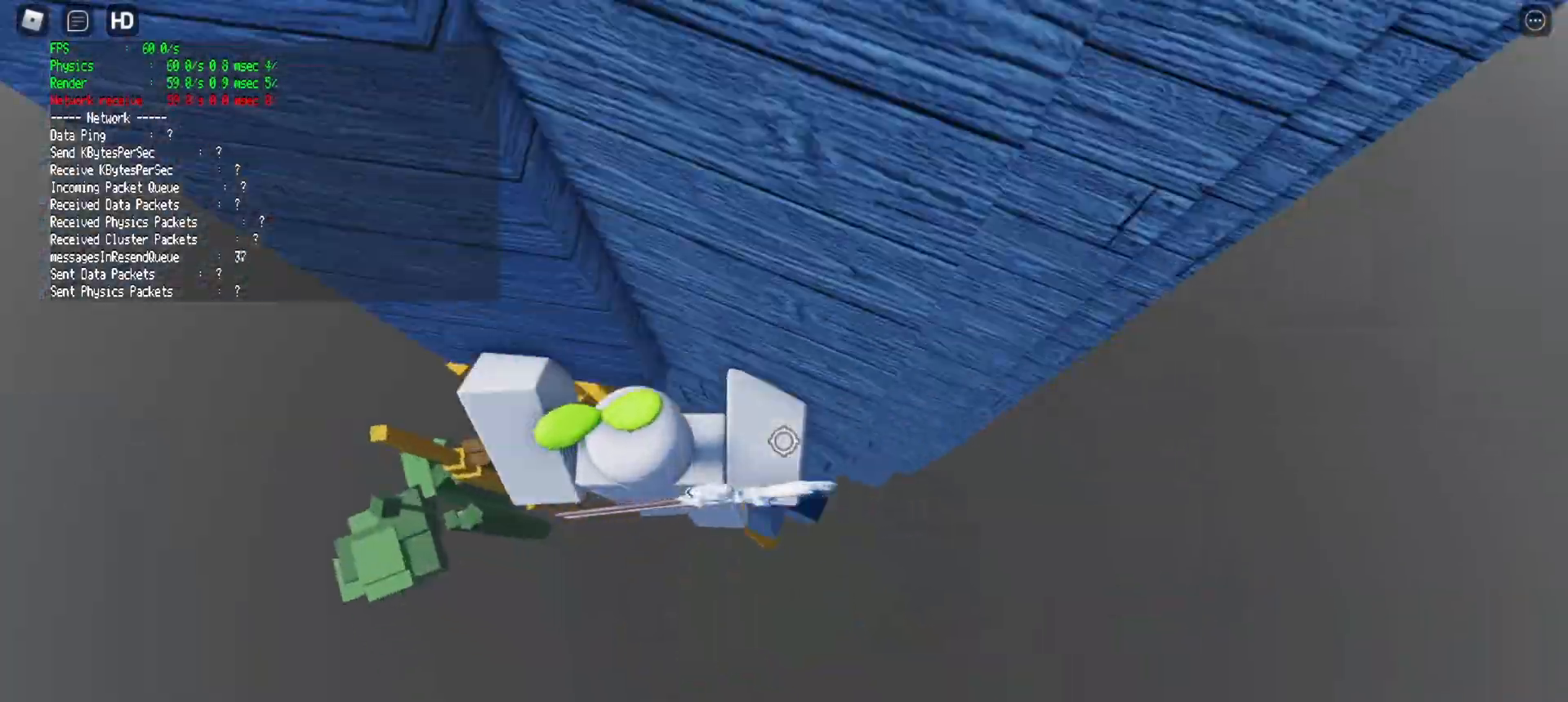
{"keys": ["a", "w"], "mouse": [], "events": [[33, "c", "up"], [33, "w", "down"], [50, "d", "up"], [67, "w", "up"], [83, "w", "down"], [133, "w", "up"], [167, "w", "down"], [183, "w", "up"], [250, "a", "down"], [250, "w", "down"], [300, "a", "up"], [300, "w", "up"], [350, "a", "down"], [350, "w", "down"]]}
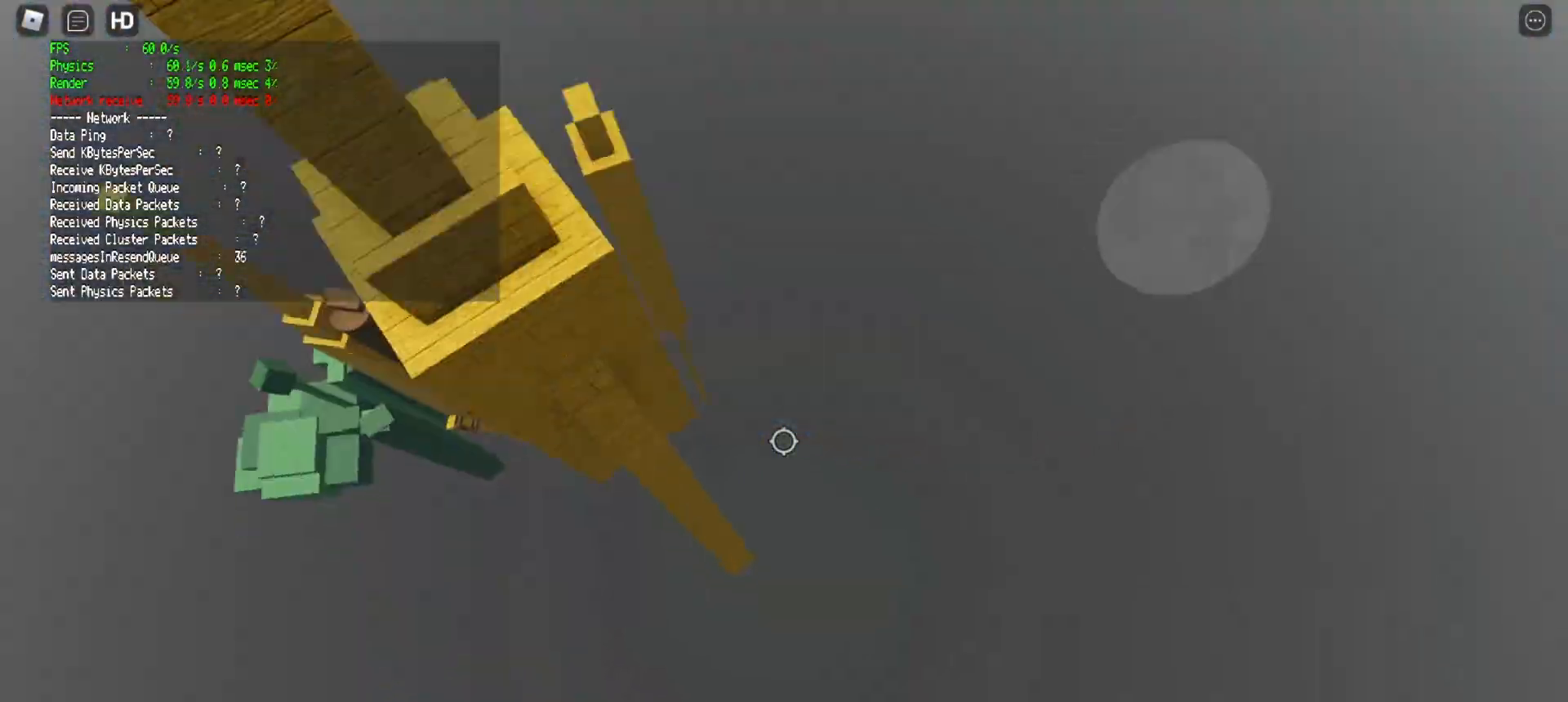
{"keys": ["a"], "mouse": ["right"], "events": [[67, "a", "up"], [83, "space", "down"], [117, "mouse_wheel", "down"], [117, "shift", "down"], [150, "shift", "up"], [150, "space", "up"], [183, "mouse_right", "down"], [183, "mouse_wheel", "up"], [267, "space", "down"], [267, "w", "up"], [317, "space", "up"], [317, "w", "down"], [333, "a", "down"], [383, "a", "up"], [383, "w", "up"], [417, "space", "down"], [467, "a", "down"], [467, "space", "up"]]}
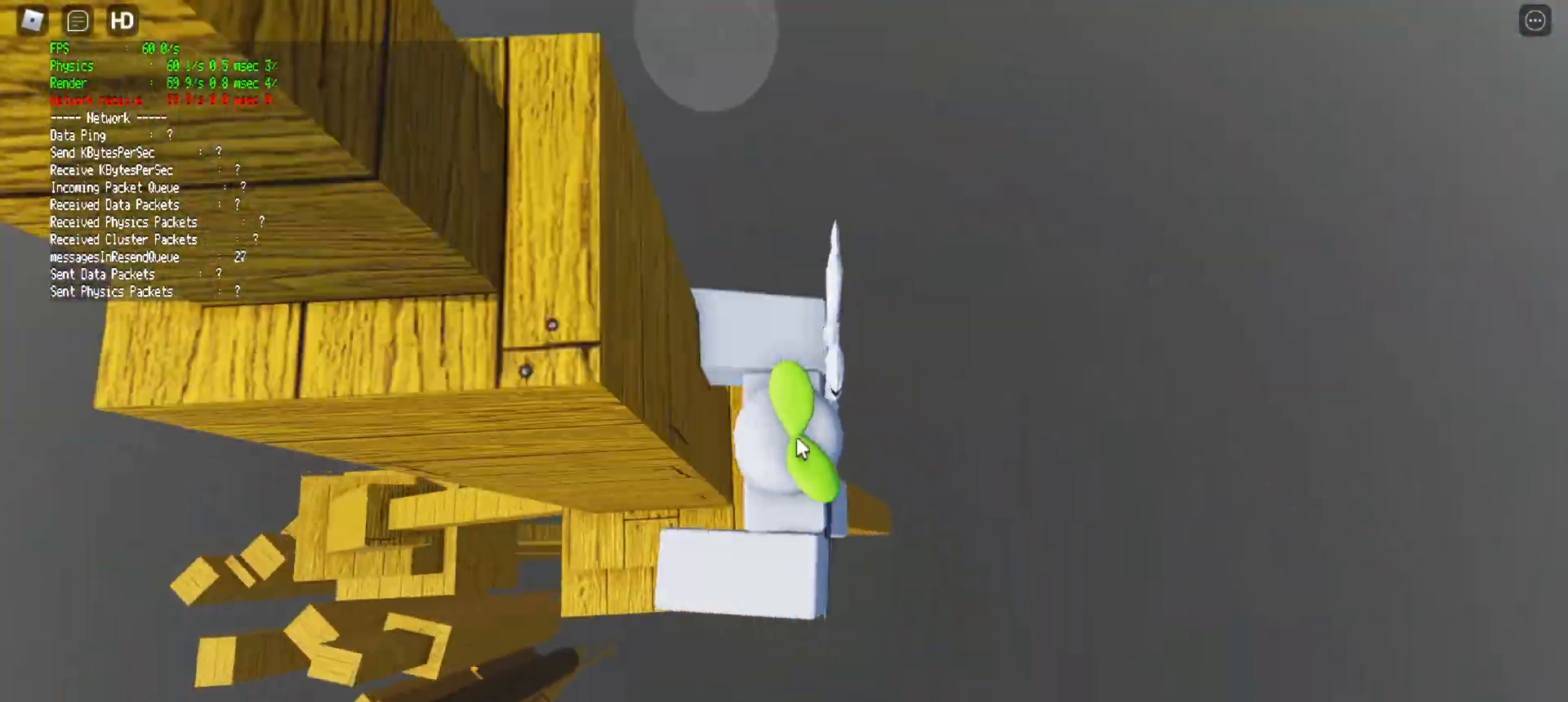
{"keys": ["w"], "mouse": ["right"], "events": [[17, "a", "up"], [33, "space", "down"], [50, "mouse_right", "up"], [83, "space", "up"], [133, "a", "down"], [150, "mouse_right", "down"], [183, "a", "up"], [217, "space", "down"], [267, "space", "up"], [283, "a", "down"], [300, "a", "up"], [367, "d", "down"], [383, "space", "down"], [400, "shift", "down"], [417, "d", "up"], [417, "w", "down"], [433, "space", "up"], [450, "shift", "up"]]}
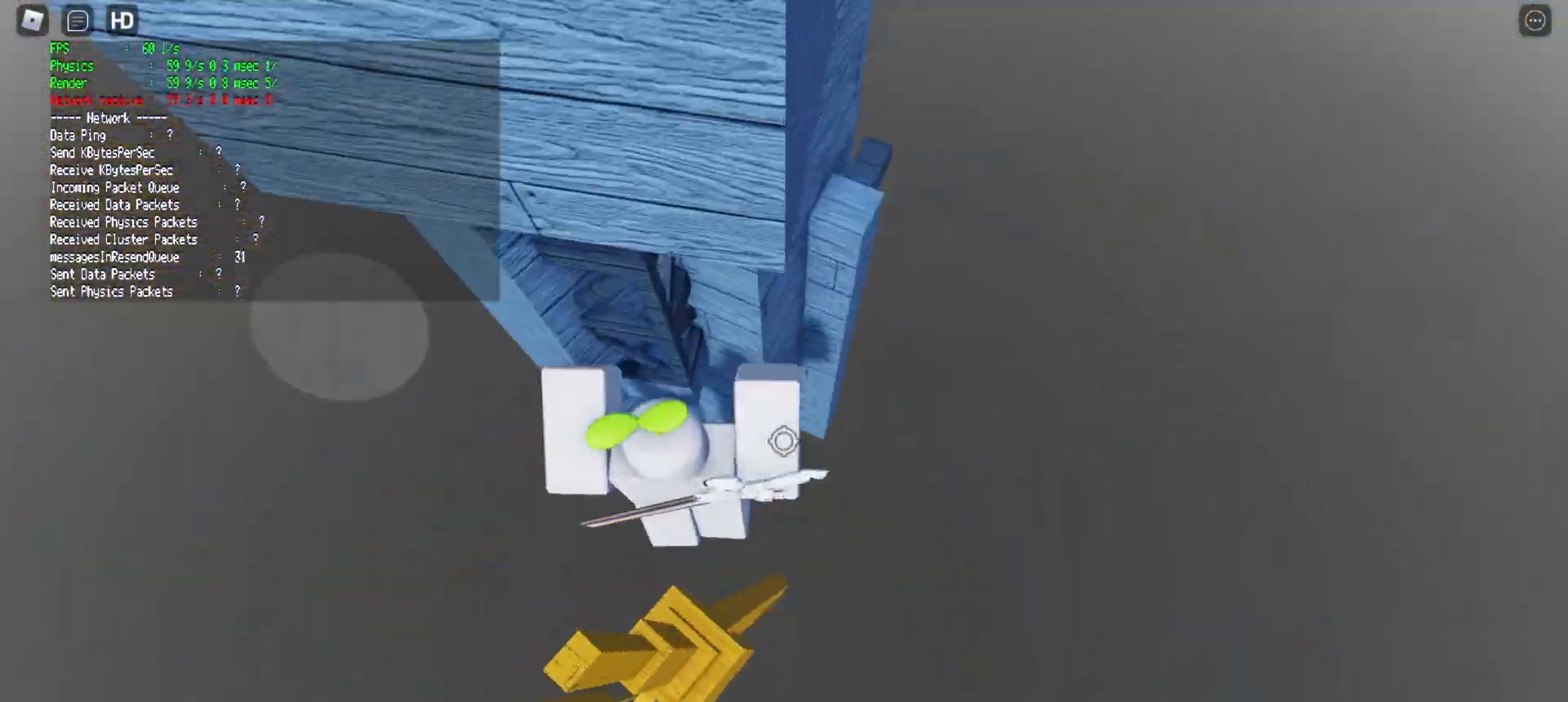
{"keys": [], "mouse": [], "events": [[33, "mouse_right", "up"], [50, "shift", "down"], [67, "mouse_right", "down"], [83, "shift", "up"], [83, "w", "up"], [217, "d", "down"], [217, "shift", "down"], [250, "space", "down"], [267, "shift", "up"], [400, "mouse_right", "up"], [417, "space", "up"], [450, "d", "up"]]}
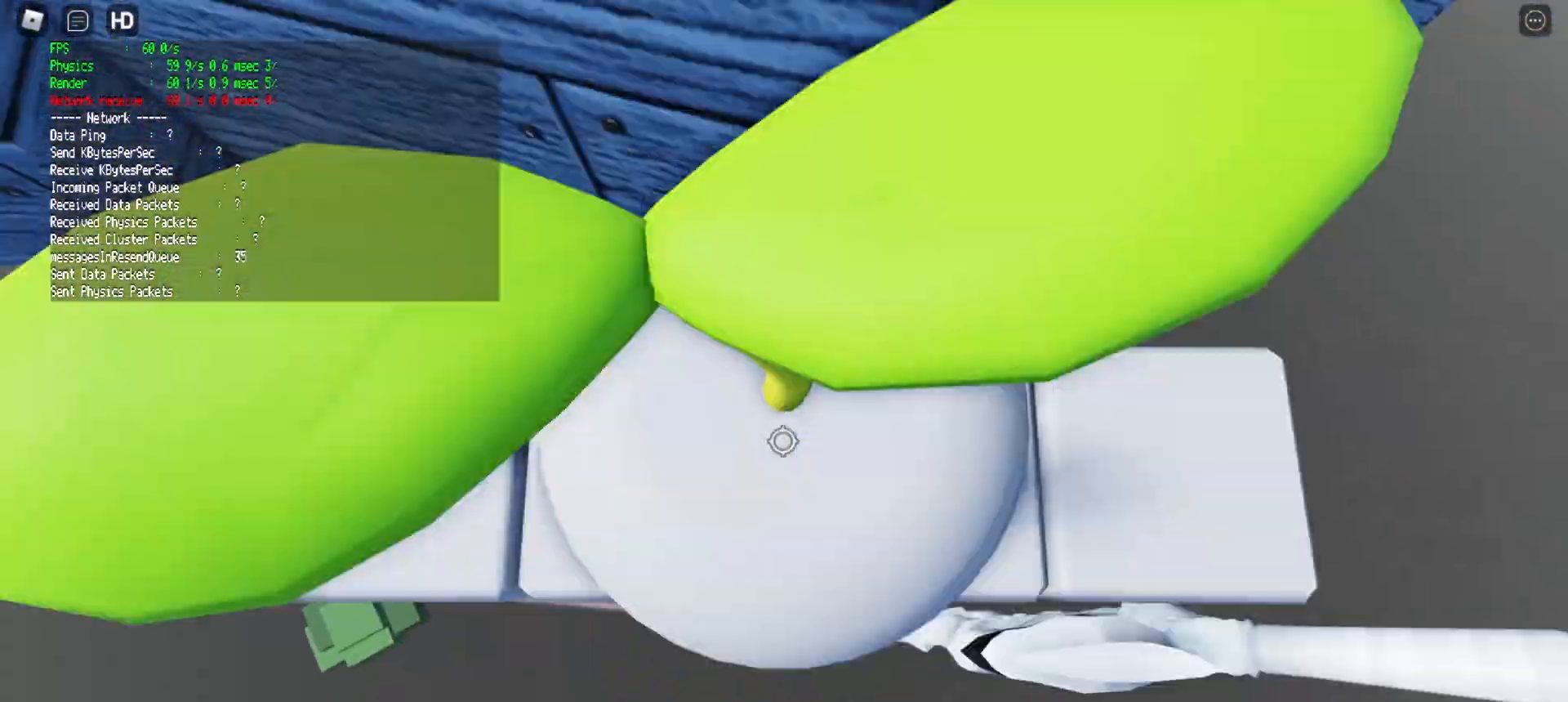
{"keys": ["a", "w"], "mouse": [], "events": [[50, "shift", "down"], [83, "shift", "up"], [117, "w", "down"], [150, "w", "up"], [167, "w", "down"], [200, "w", "up"], [250, "w", "down"], [283, "w", "up"], [350, "w", "down"], [400, "a", "down"]]}
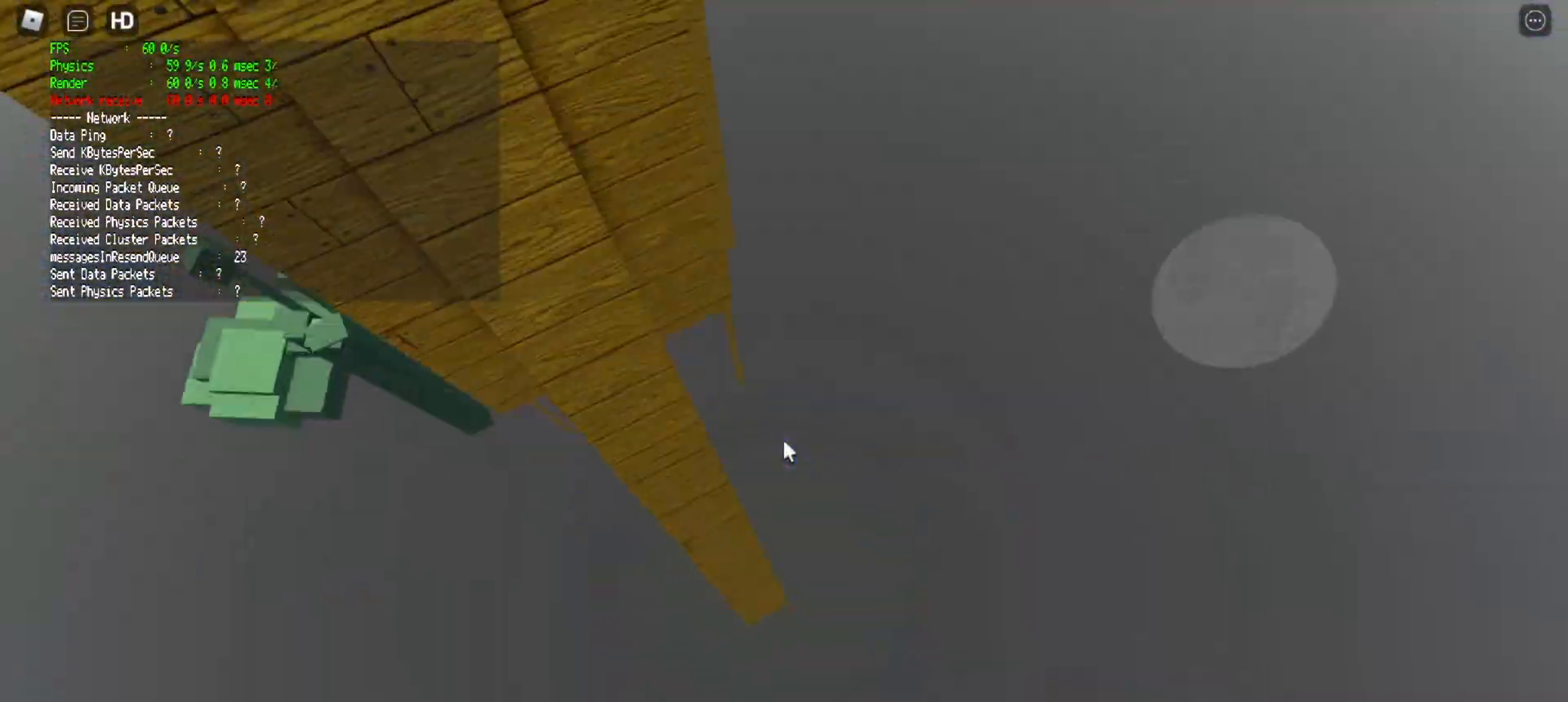
{"keys": ["a"], "mouse": ["right"], "events": [[33, "a", "up"], [33, "space", "down"], [50, "w", "up"], [83, "w", "down"], [100, "space", "up"], [217, "mouse_right", "down"], [267, "w", "up"], [283, "space", "down"], [333, "a", "down"], [333, "space", "up"], [417, "a", "up"], [433, "space", "down"], [483, "a", "down"], [483, "space", "up"]]}
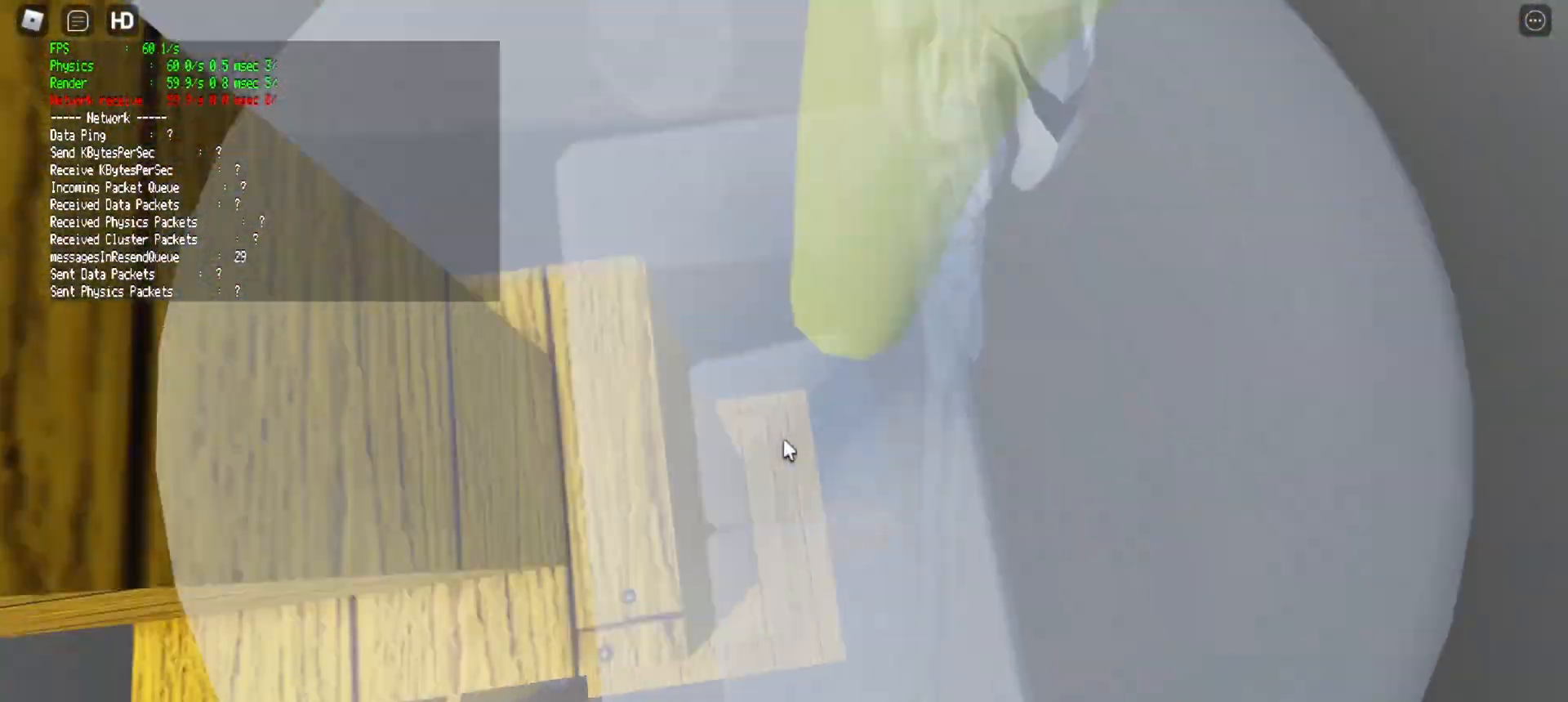
{"keys": ["a", "s"], "mouse": ["right"], "events": [[33, "a", "up"], [67, "mouse_right", "up"], [67, "space", "down"], [117, "space", "up"], [167, "a", "down"], [167, "mouse_right", "down"], [233, "a", "up"], [250, "space", "down"], [317, "a", "down"], [317, "s", "down"], [317, "space", "up"], [350, "a", "up"], [367, "s", "up"], [400, "space", "down"], [467, "space", "up"], [483, "s", "down"], [500, "a", "down"]]}
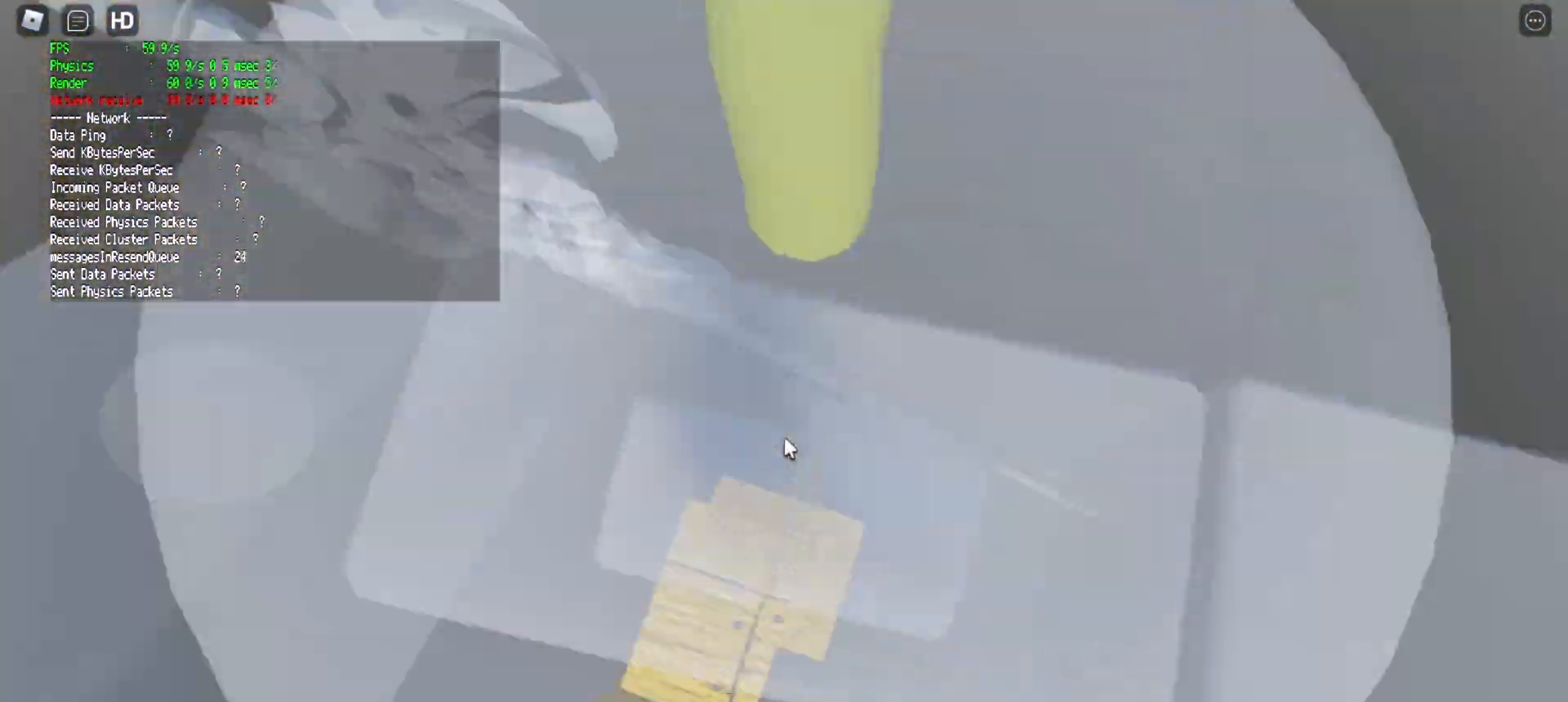
{"keys": [], "mouse": ["right"], "events": [[17, "a", "up"], [33, "s", "up"], [67, "mouse_wheel", "down"], [83, "mouse_right", "up"], [117, "mouse_wheel", "up"], [217, "d", "down"], [217, "w", "down"], [233, "space", "down"], [250, "d", "up"], [283, "space", "up"], [383, "mouse_wheel", "down"], [383, "w", "up"], [417, "mouse_wheel", "up"], [450, "mouse_right", "down"]]}
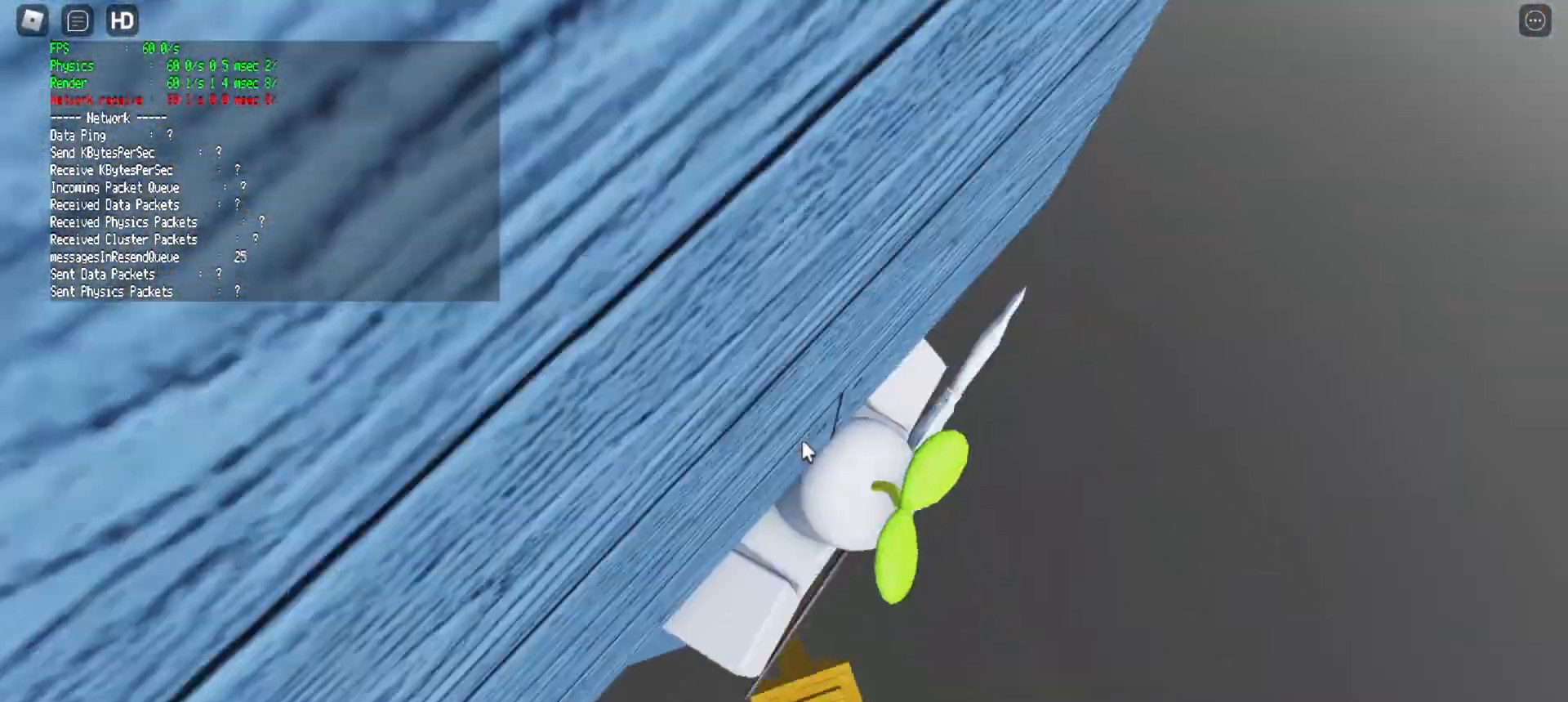
{"keys": ["w"], "mouse": [], "events": [[33, "d", "down"], [33, "shift", "down"], [83, "space", "down"], [100, "shift", "up"], [217, "mouse_right", "up"], [217, "space", "up"], [267, "d", "up"], [300, "w", "down"], [317, "w", "up"], [350, "w", "down"], [367, "shift", "down"], [383, "w", "up"], [400, "shift", "up"], [433, "w", "down"], [467, "w", "up"], [500, "w", "down"]]}
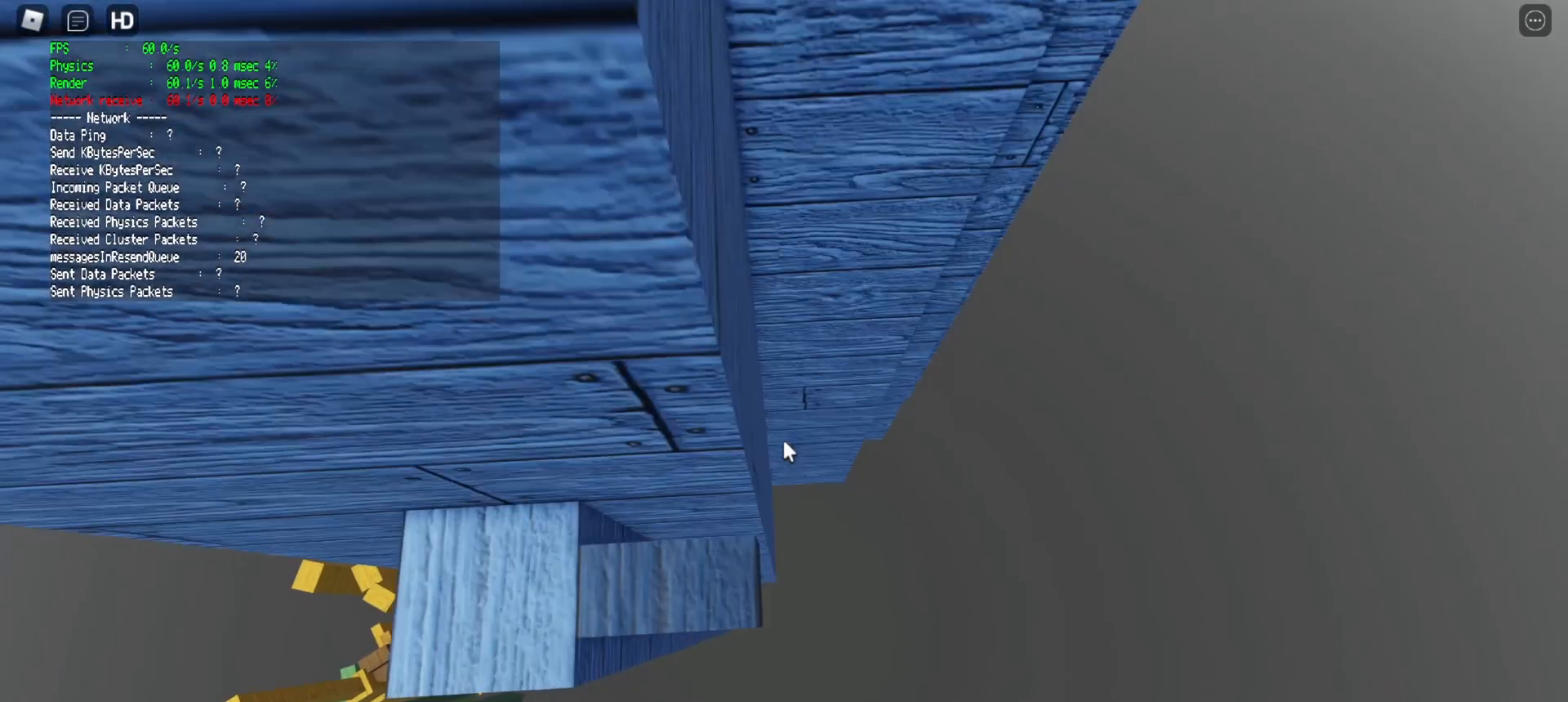
{"keys": [], "mouse": [], "events": [[33, "w", "up"], [383, "d", "down"], [400, "d", "up"]]}
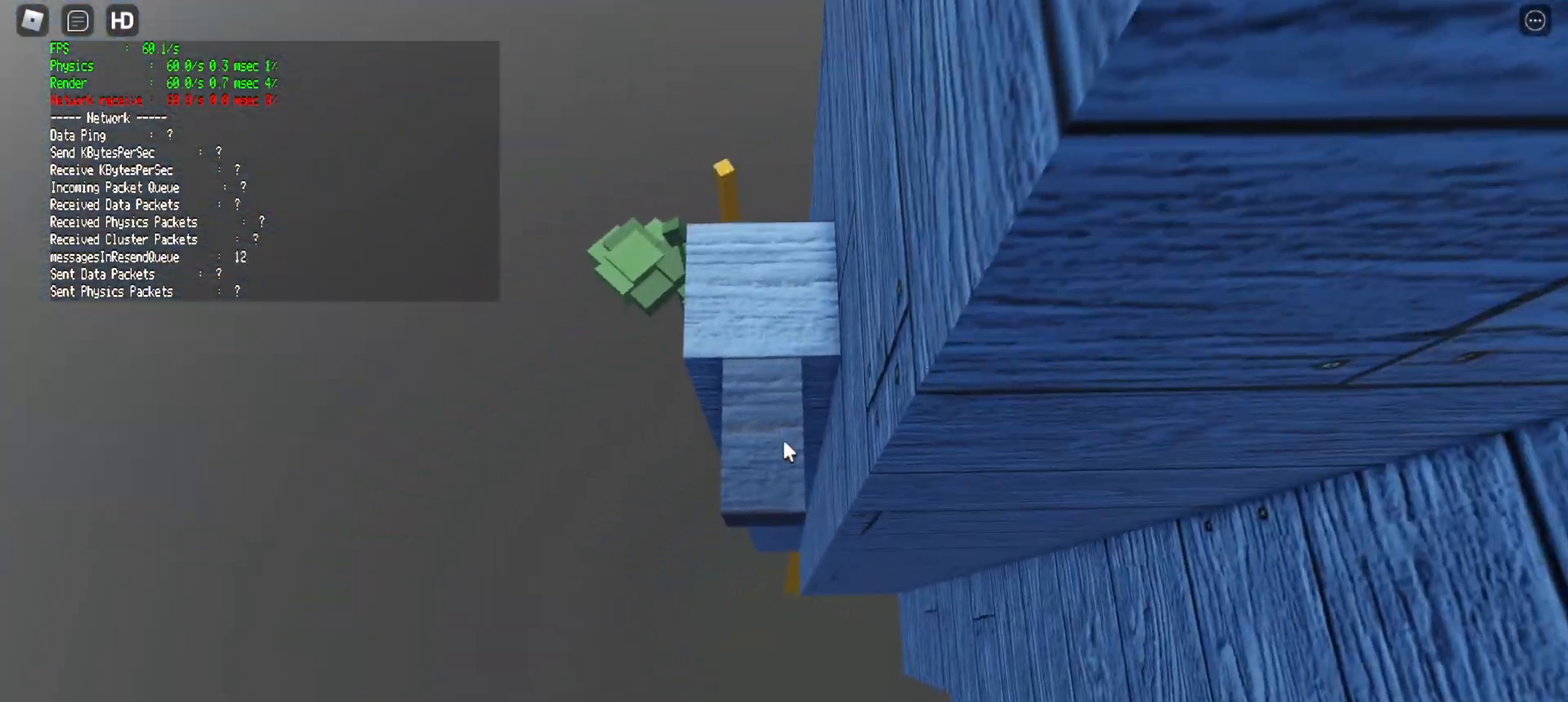
{"keys": [], "mouse": [], "events": [[133, "d", "down"], [150, "d", "up"], [350, "d", "down"], [367, "d", "up"]]}
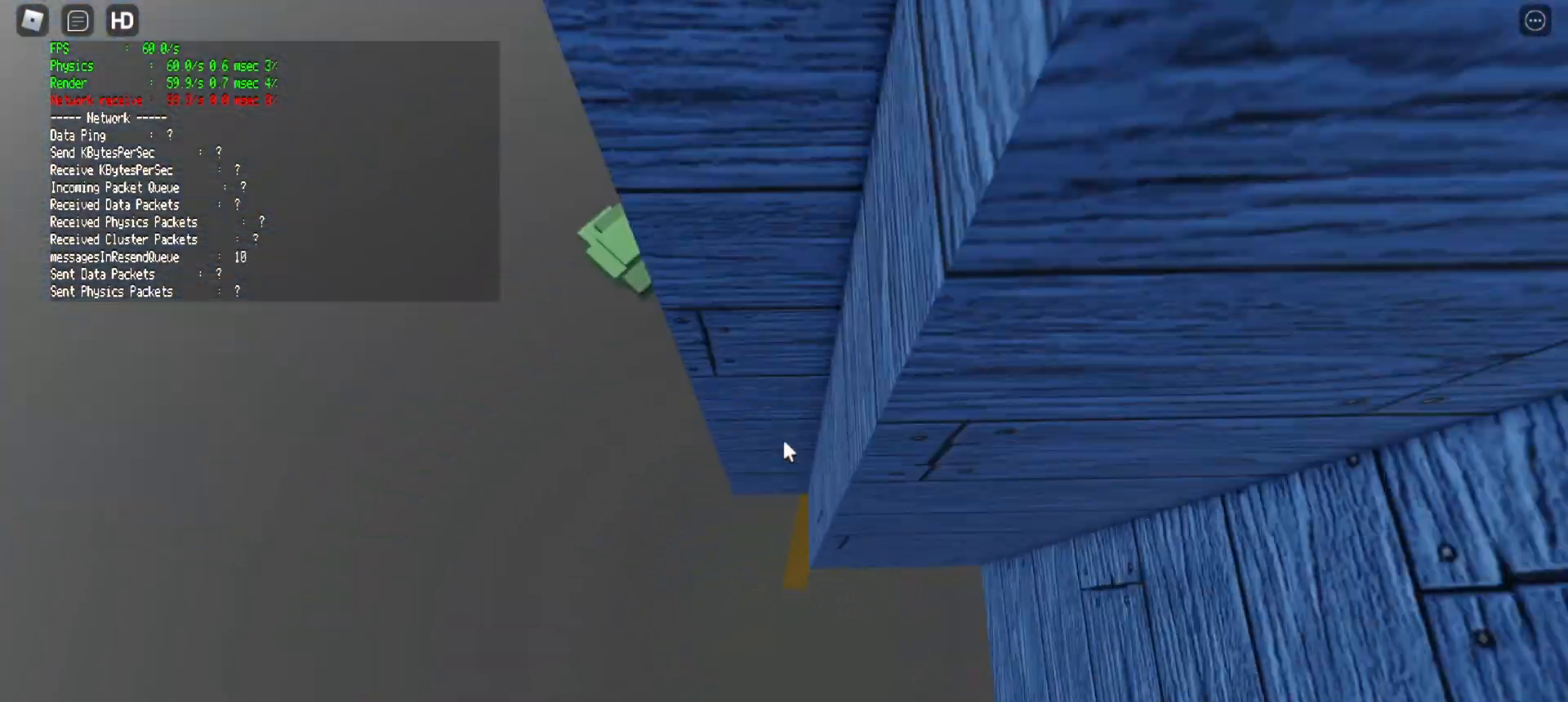
{"keys": ["space"], "mouse": ["right"], "events": [[33, "w", "down"], [167, "space", "down"], [267, "space", "up"], [350, "mouse_right", "down"], [350, "space", "down"], [350, "w", "up"], [400, "space", "up"], [417, "a", "down"], [483, "a", "up"], [500, "space", "down"]]}
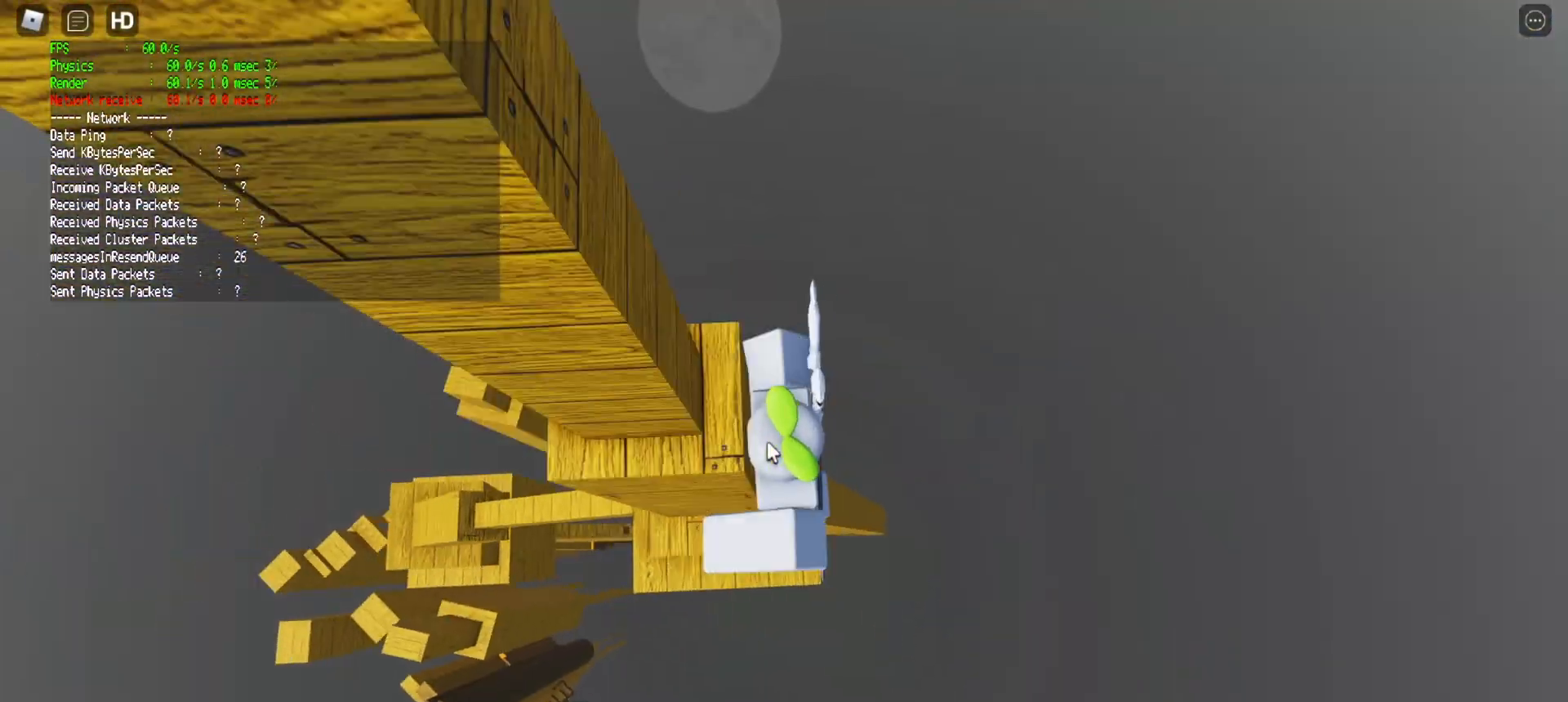
{"keys": [], "mouse": ["right"], "events": [[50, "a", "down"], [50, "space", "up"], [100, "a", "up"], [117, "space", "down"], [167, "mouse_right", "up"], [183, "space", "up"], [200, "a", "down"], [217, "mouse_right", "down"], [233, "a", "up"], [300, "d", "down"], [317, "space", "down"], [333, "shift", "down"], [333, "w", "down"], [350, "d", "up"], [350, "space", "up"], [383, "shift", "up"], [450, "mouse_right", "up"], [450, "shift", "down"], [483, "mouse_right", "down"], [483, "w", "up"], [500, "shift", "up"]]}
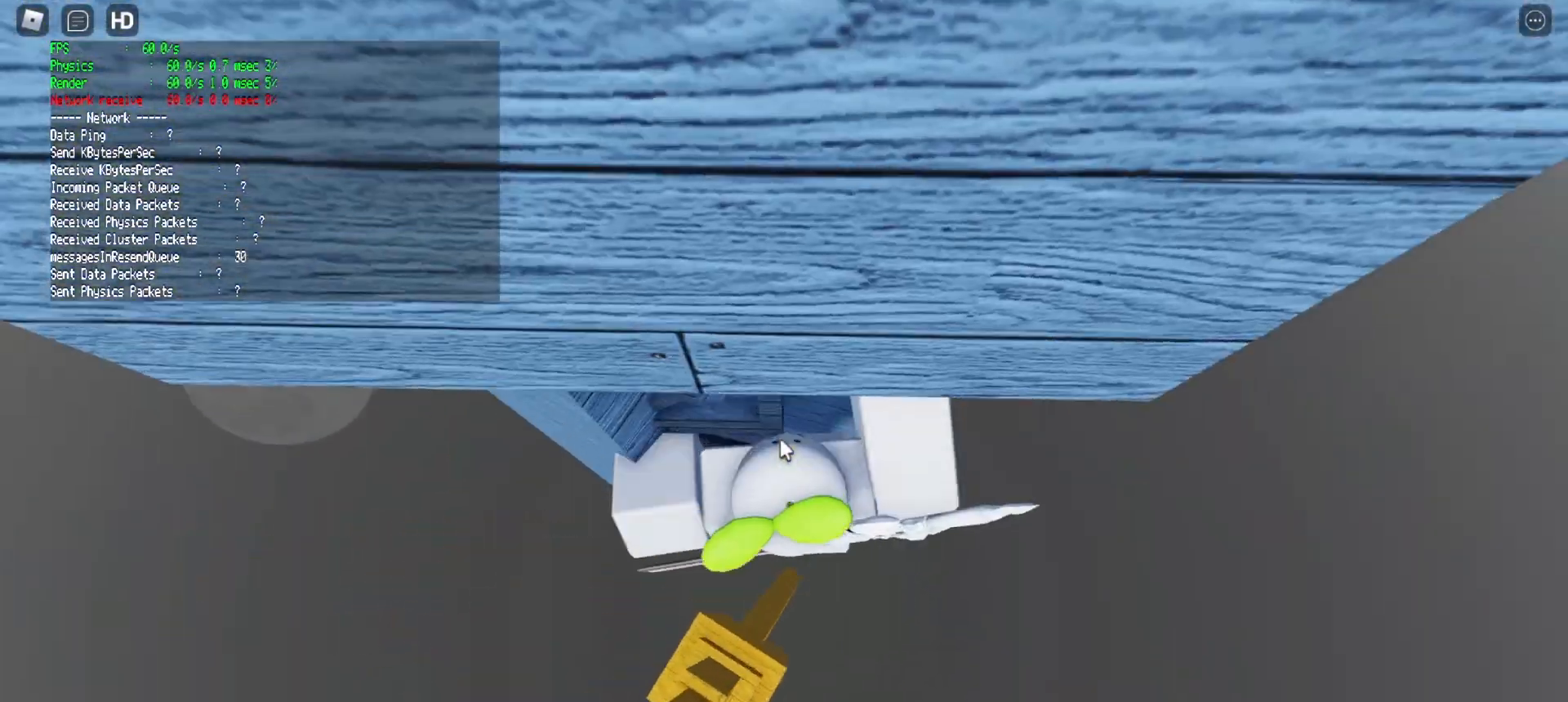
{"keys": [], "mouse": [], "events": [[67, "w", "down"], [83, "w", "up"], [167, "d", "down"], [183, "shift", "down"], [200, "space", "down"], [217, "shift", "up"], [317, "space", "up"], [333, "mouse_right", "up"], [400, "mouse_wheel", "down"], [400, "w", "down"], [417, "d", "up"], [433, "w", "up"], [450, "mouse_wheel", "up"], [467, "w", "down"], [483, "w", "up"]]}
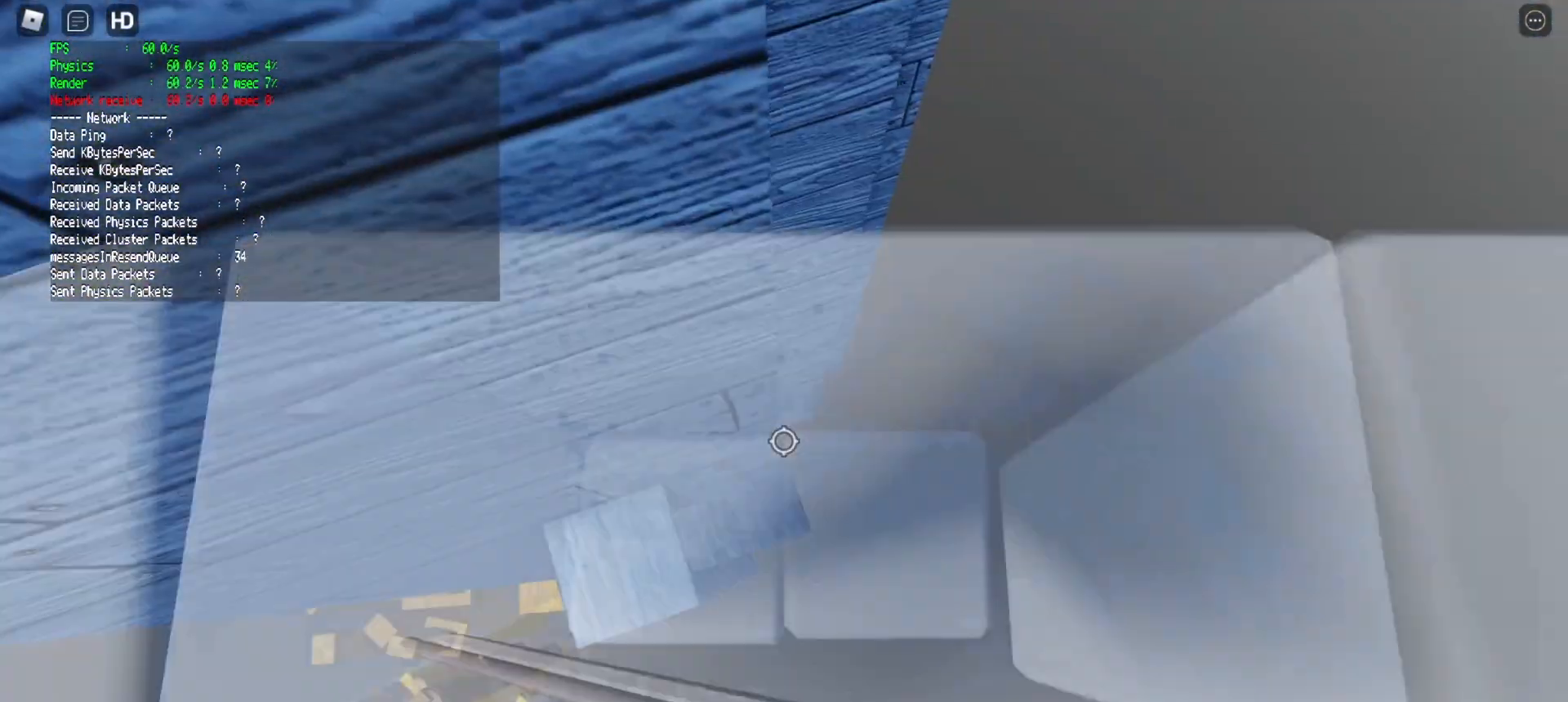
{"keys": [], "mouse": [], "events": [[67, "w", "down"], [100, "w", "up"], [133, "w", "down"], [150, "w", "up"], [217, "w", "down"], [250, "w", "up"], [467, "d", "down"], [483, "d", "up"]]}
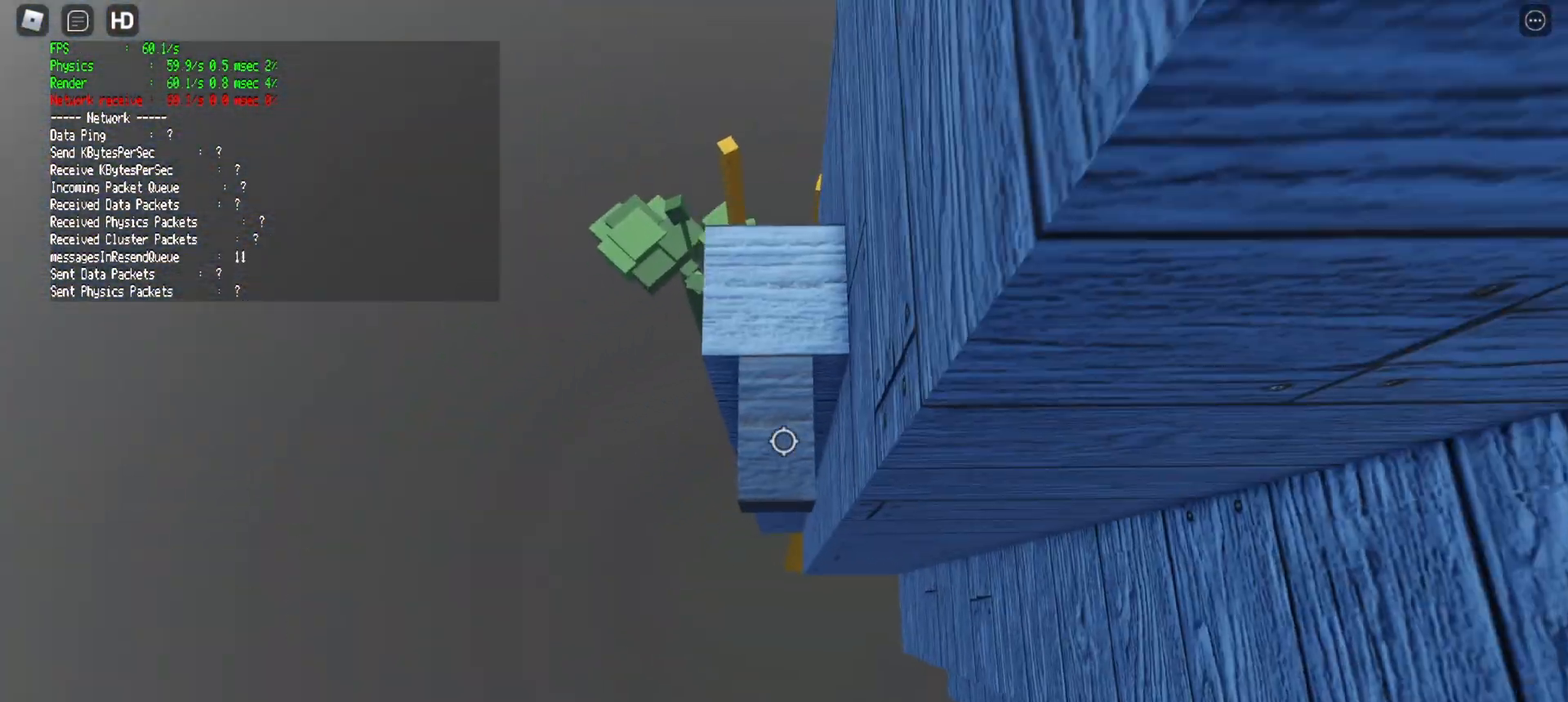
{"keys": [], "mouse": [], "events": [[117, "d", "down"], [167, "d", "up"], [450, "d", "down"], [483, "d", "up"]]}
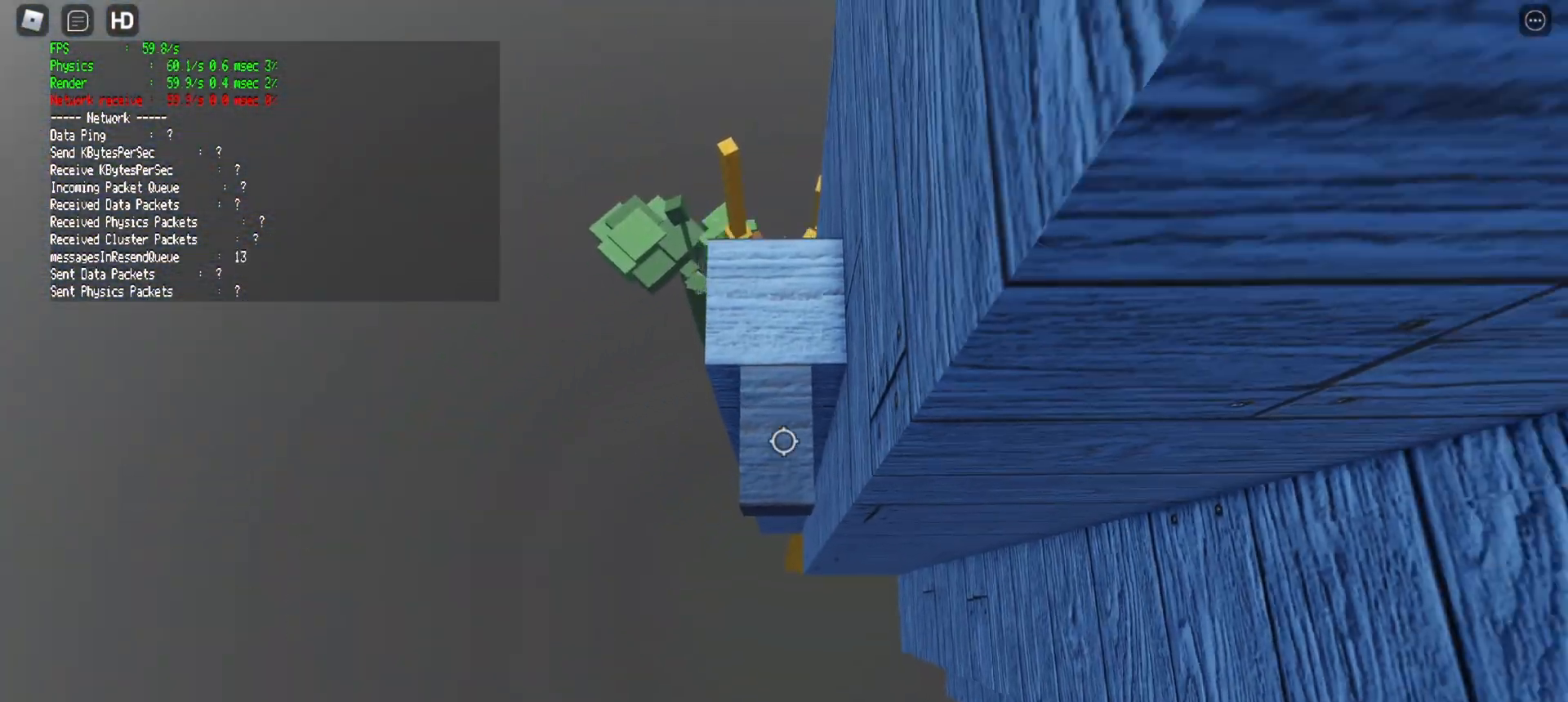
{"keys": [], "mouse": [], "events": [[267, "d", "down"], [317, "d", "up"]]}
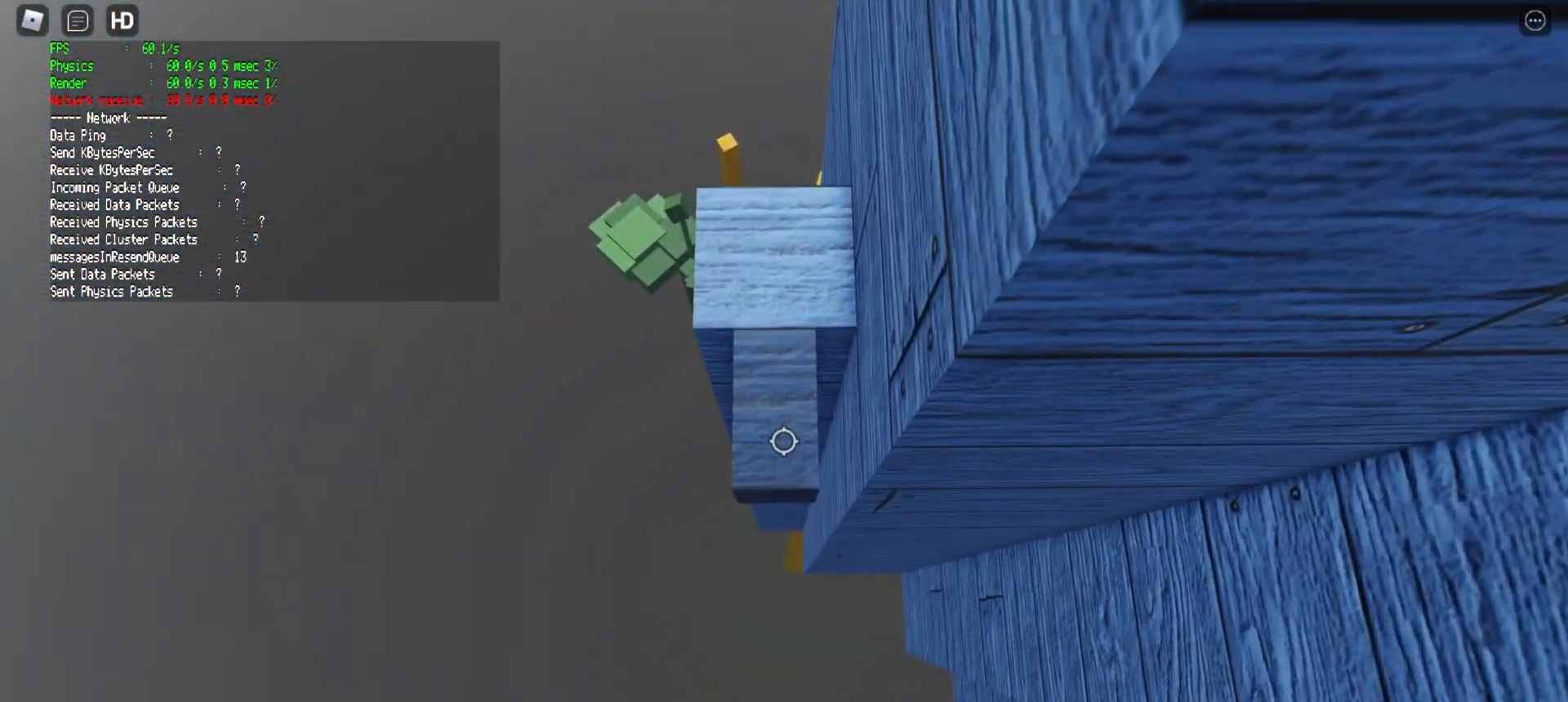
{"keys": [], "mouse": [], "events": [[50, "shift", "down"], [150, "shift", "up"], [200, "d", "down"], [250, "d", "up"]]}
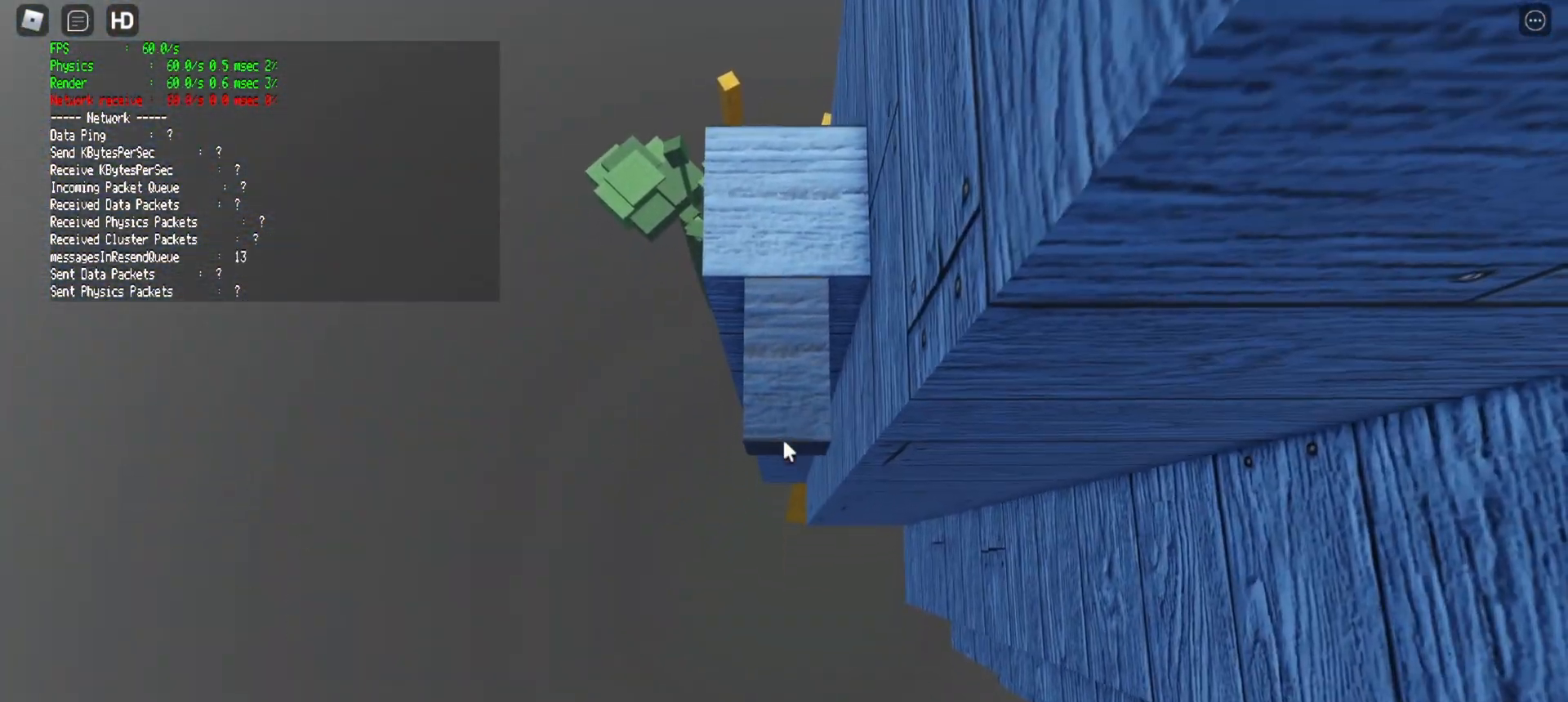
{"keys": [], "mouse": [], "events": [[33, "d", "down"], [83, "d", "up"], [350, "d", "down"], [400, "d", "up"]]}
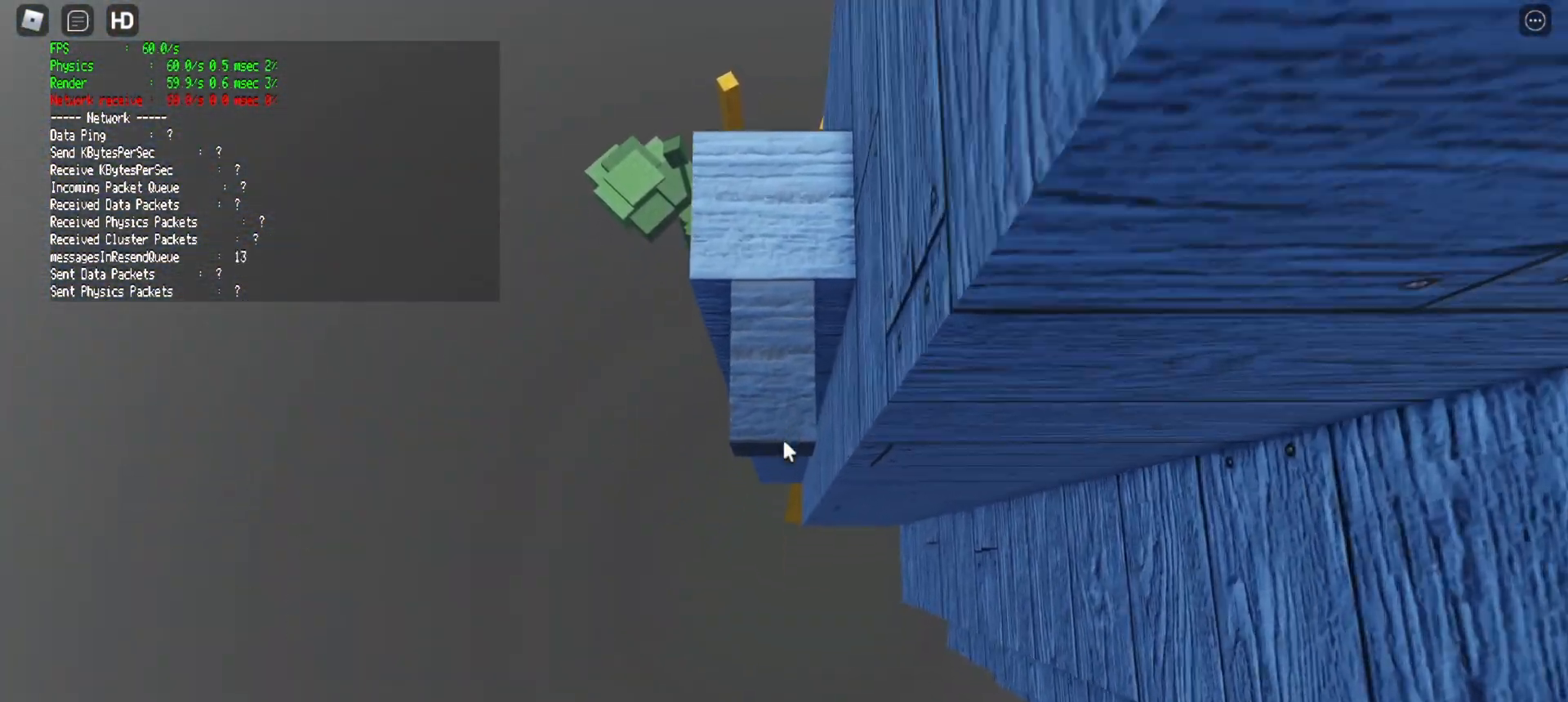
{"keys": [], "mouse": [], "events": [[183, "d", "down"], [233, "d", "up"]]}